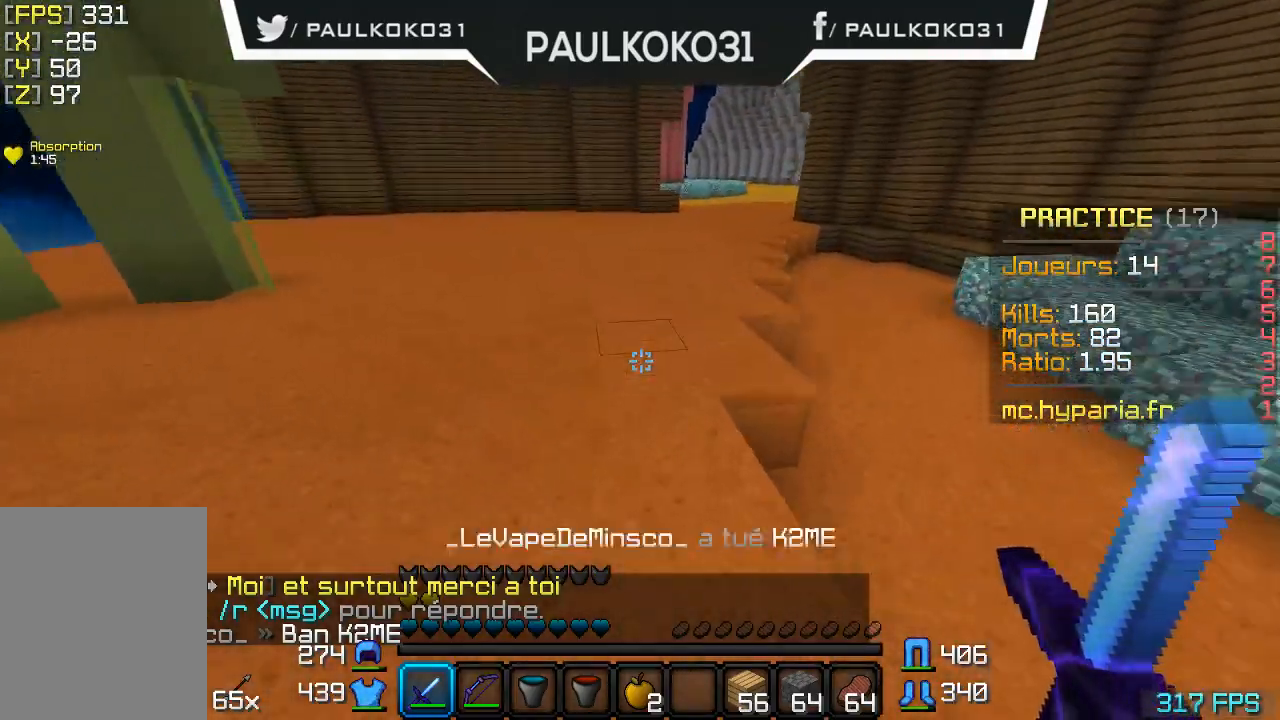
Gameplay with keyboard and mouse; each line is a JSON object with the keys and mouse buttons held at the frame after it. "events" lists presses ("down") and releases ("up") of "a", "d", "s", "w", "mouse_left" and "mouse_right" between this image and that frame as [ms after this image, input, new state], when the widget could be followed in between. "mouse_left", "mouse_right" = the "left", "right" buttons of the "mouse" list. No other keys are recorded. Fast repeated clicks can show as one long hold. Mouse movement is not recorded.
{"keys": ["d"], "mouse": [], "events": [[334, "d", "down"]]}
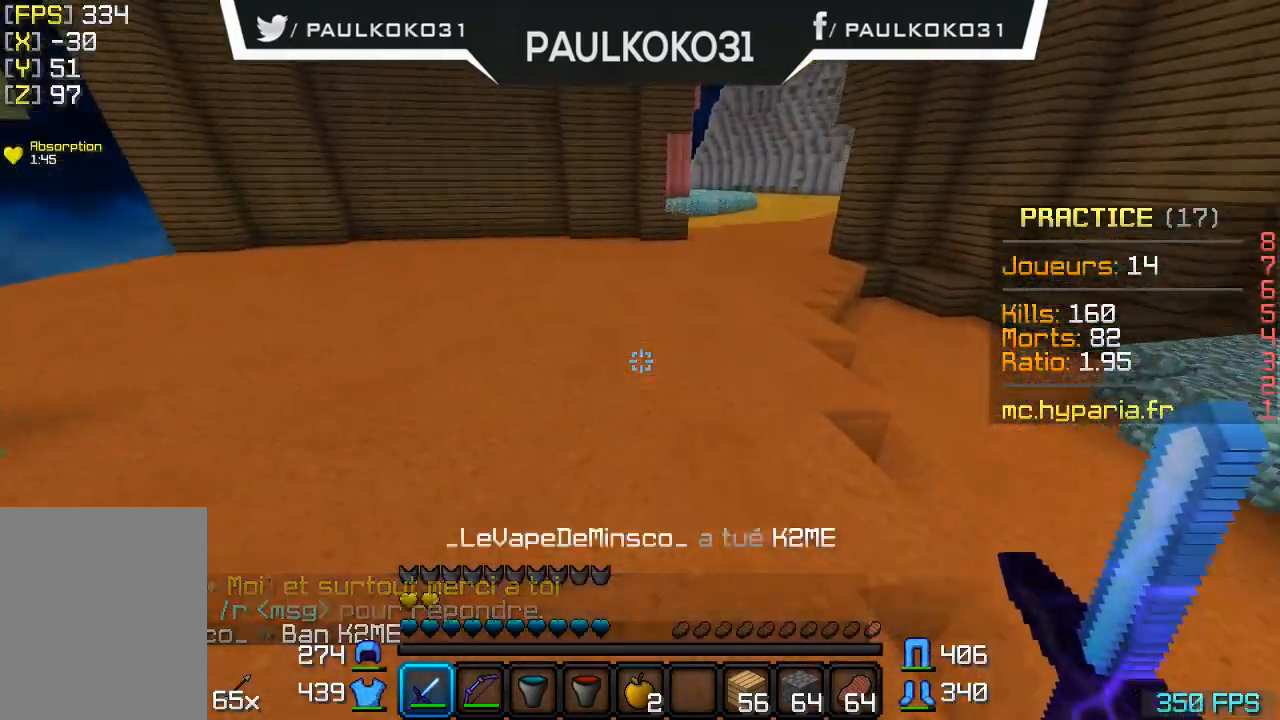
{"keys": ["d"], "mouse": [], "events": []}
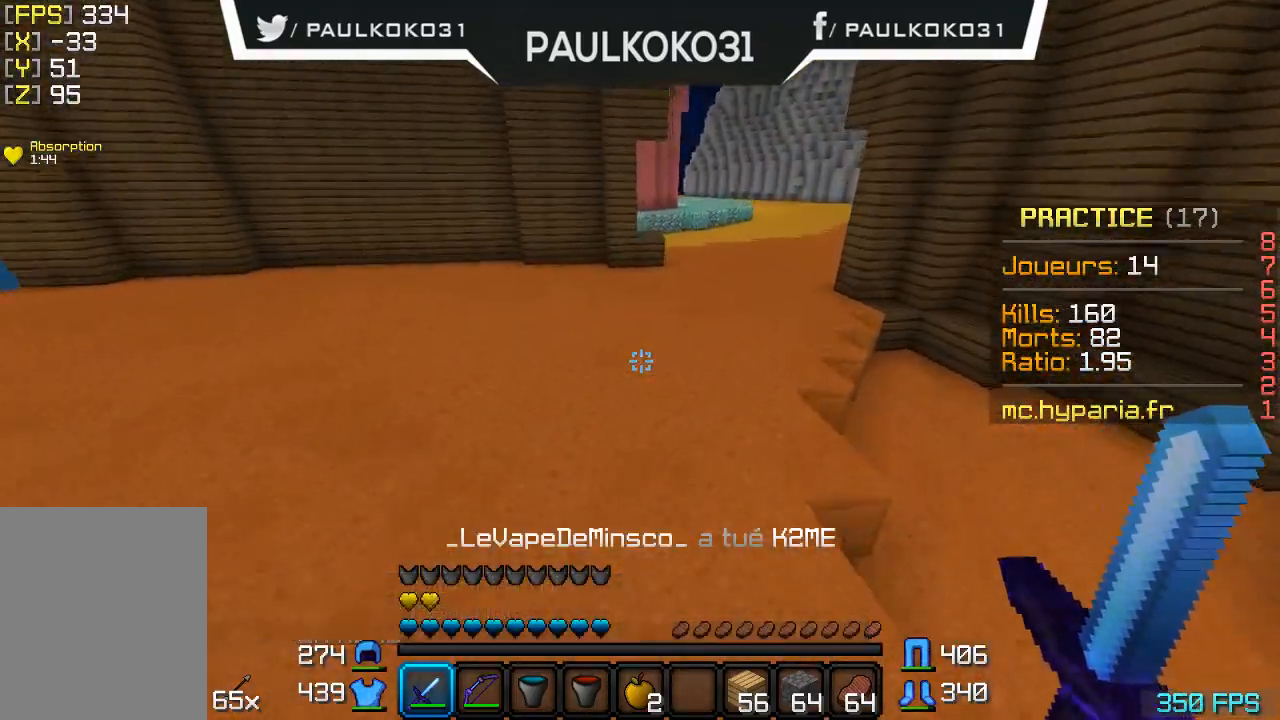
{"keys": ["d"], "mouse": [], "events": []}
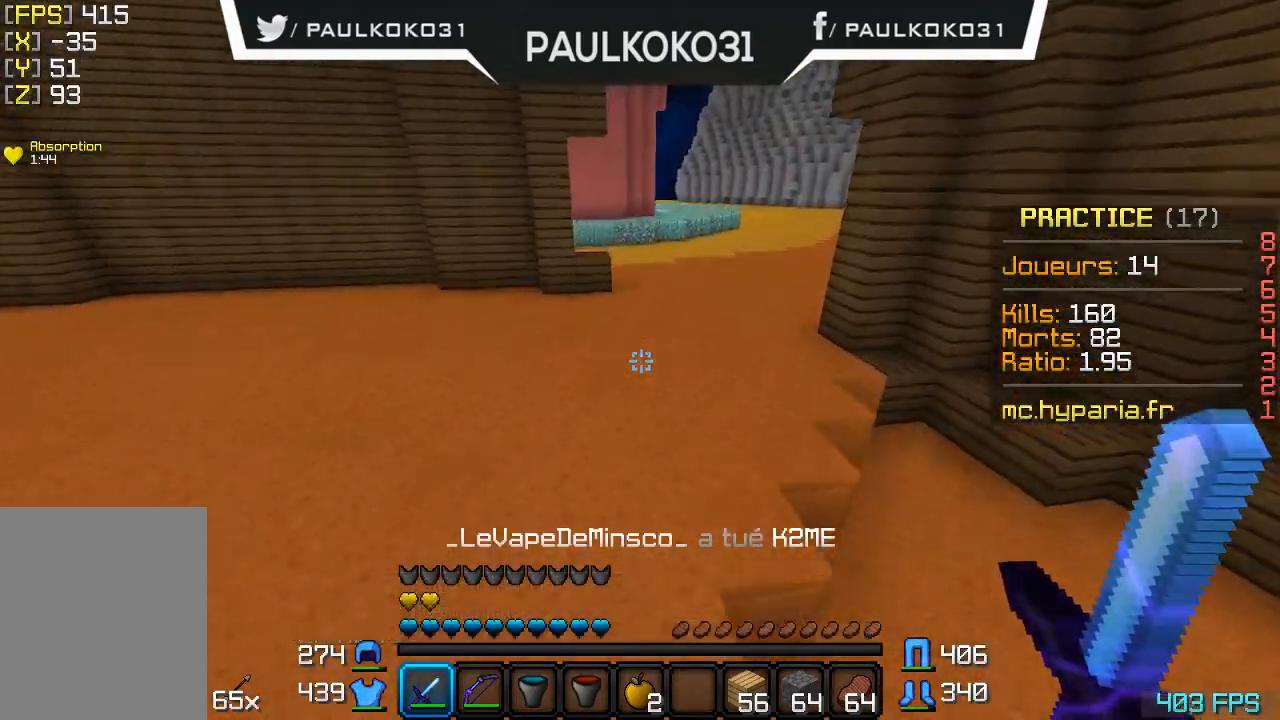
{"keys": [], "mouse": [], "events": [[134, "d", "up"]]}